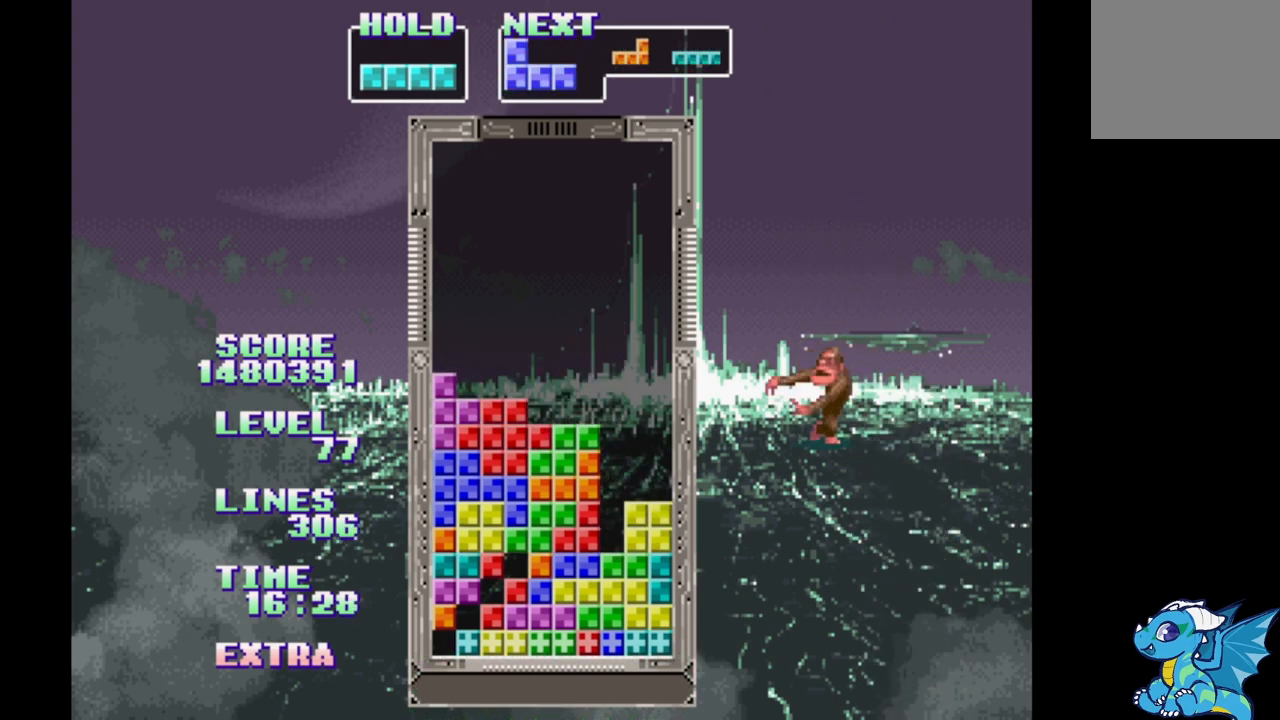
Gameplay with a controller (Xbox layout); each line is a JSON object with the inputs held at the frame after it (dt_ms = milliseconds from this image to that frame). "events" lists button and stick changes between this image and that frame as [ms after this image, input, new state], when the widget could be followed in between. Not read: L2 L3 R2 R3 left_stick right_stick.
{"dt_ms": 500, "buttons": ["DPAD_RIGHT"], "events": [[50, "DPAD_UP", "up"], [133, "DPAD_RIGHT", "up"], [217, "DPAD_RIGHT", "down"], [333, "DPAD_RIGHT", "up"], [417, "DPAD_RIGHT", "down"]]}
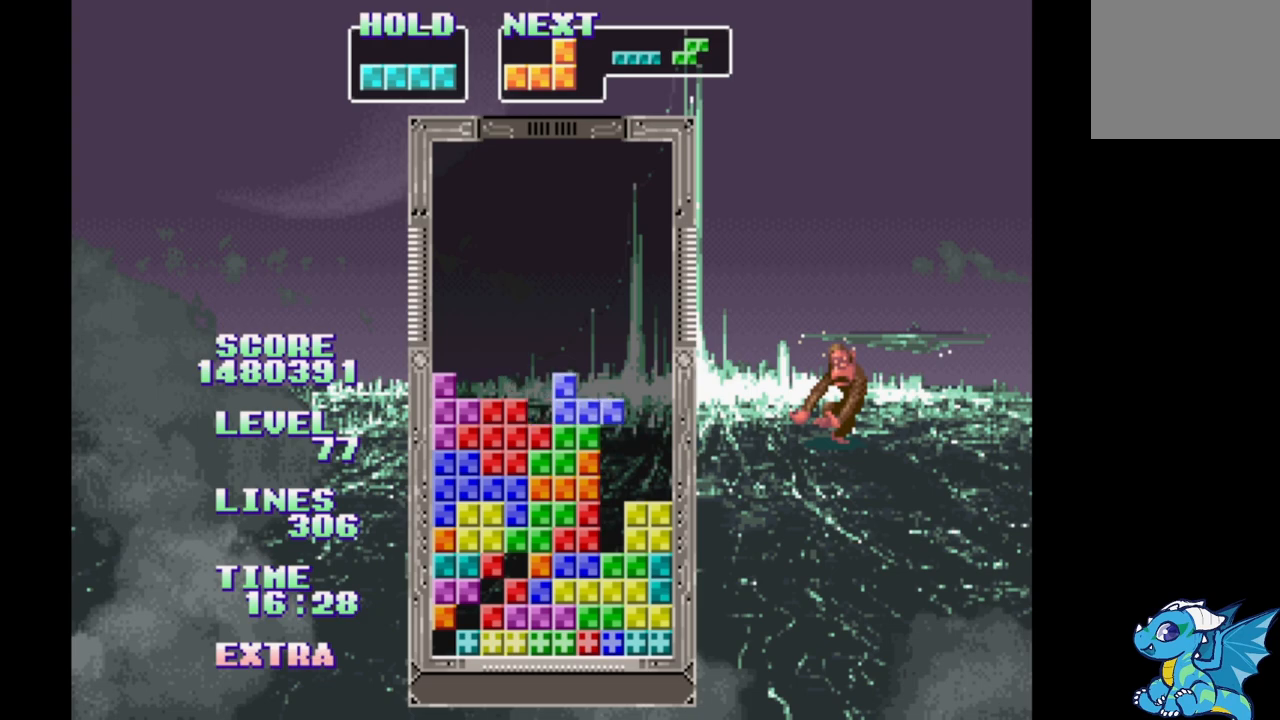
{"dt_ms": 500, "buttons": ["DPAD_UP"], "events": [[183, "A", "down"], [300, "A", "up"], [317, "DPAD_RIGHT", "up"], [417, "DPAD_UP", "down"]]}
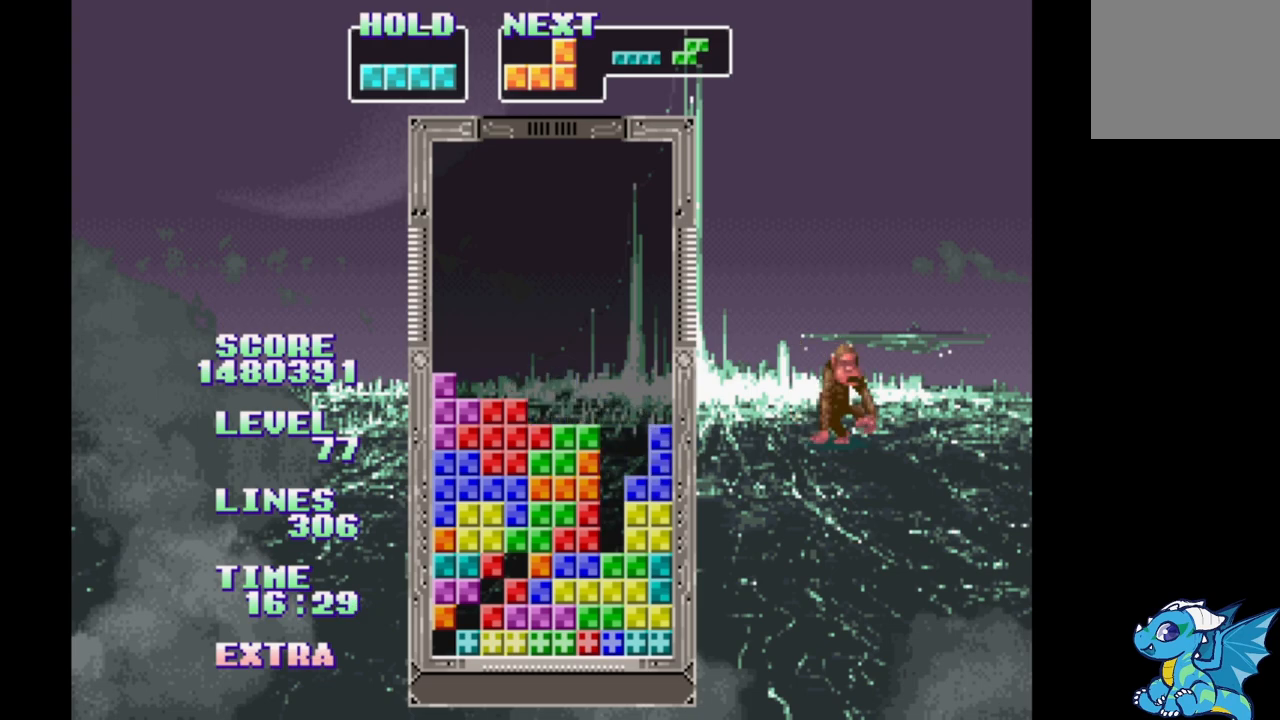
{"dt_ms": 500, "buttons": ["A", "DPAD_RIGHT"], "events": [[17, "DPAD_UP", "up"], [150, "DPAD_RIGHT", "down"], [450, "A", "down"]]}
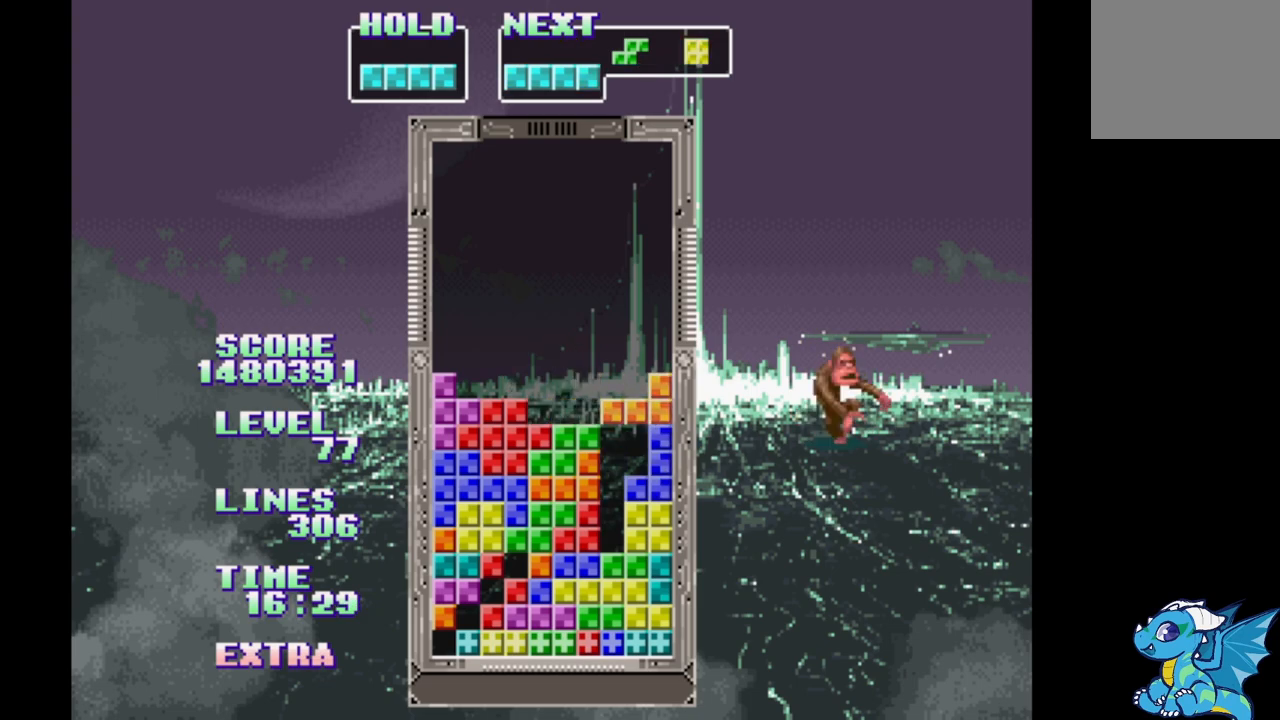
{"dt_ms": 500, "buttons": ["A"], "events": [[17, "DPAD_RIGHT", "up"], [33, "A", "up"], [217, "B", "down"], [317, "B", "up"], [433, "A", "down"]]}
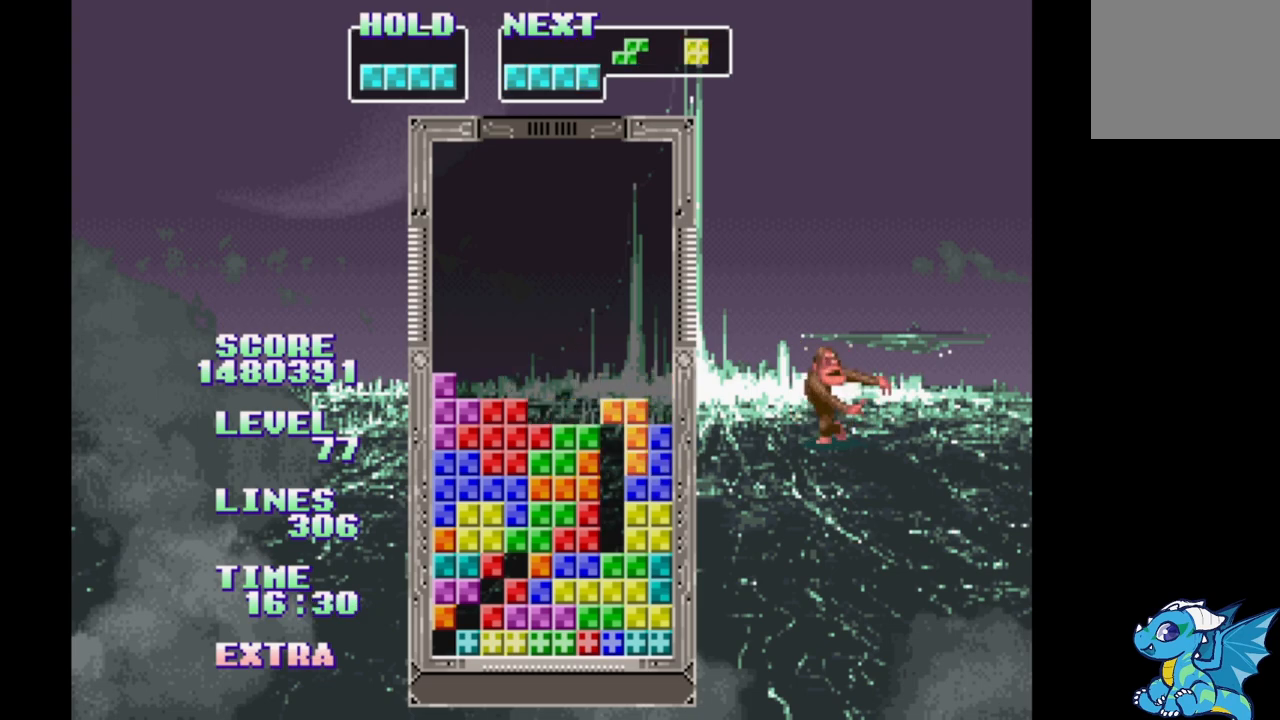
{"dt_ms": 500, "buttons": [], "events": [[50, "A", "up"], [150, "B", "down"], [267, "B", "up"], [367, "A", "down"], [483, "A", "up"]]}
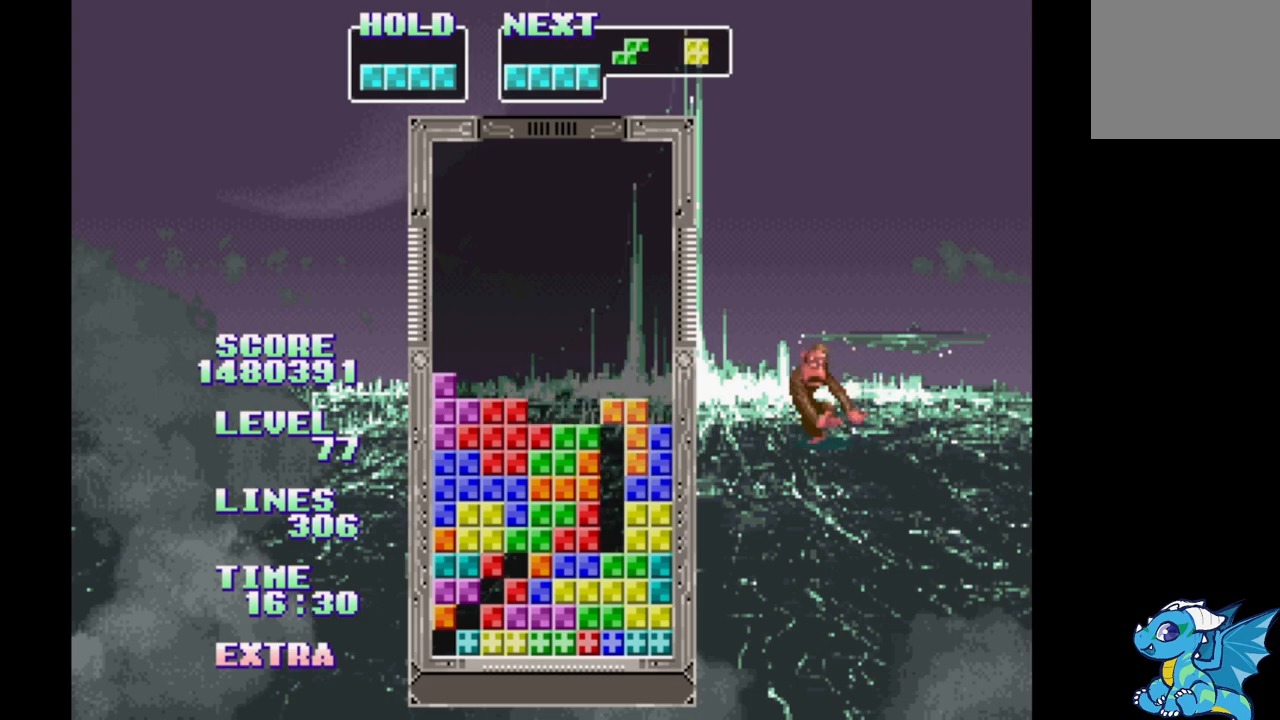
{"dt_ms": 500, "buttons": ["B", "DPAD_RIGHT"], "events": [[33, "DPAD_UP", "down"], [117, "DPAD_UP", "up"], [250, "DPAD_RIGHT", "down"], [500, "B", "down"]]}
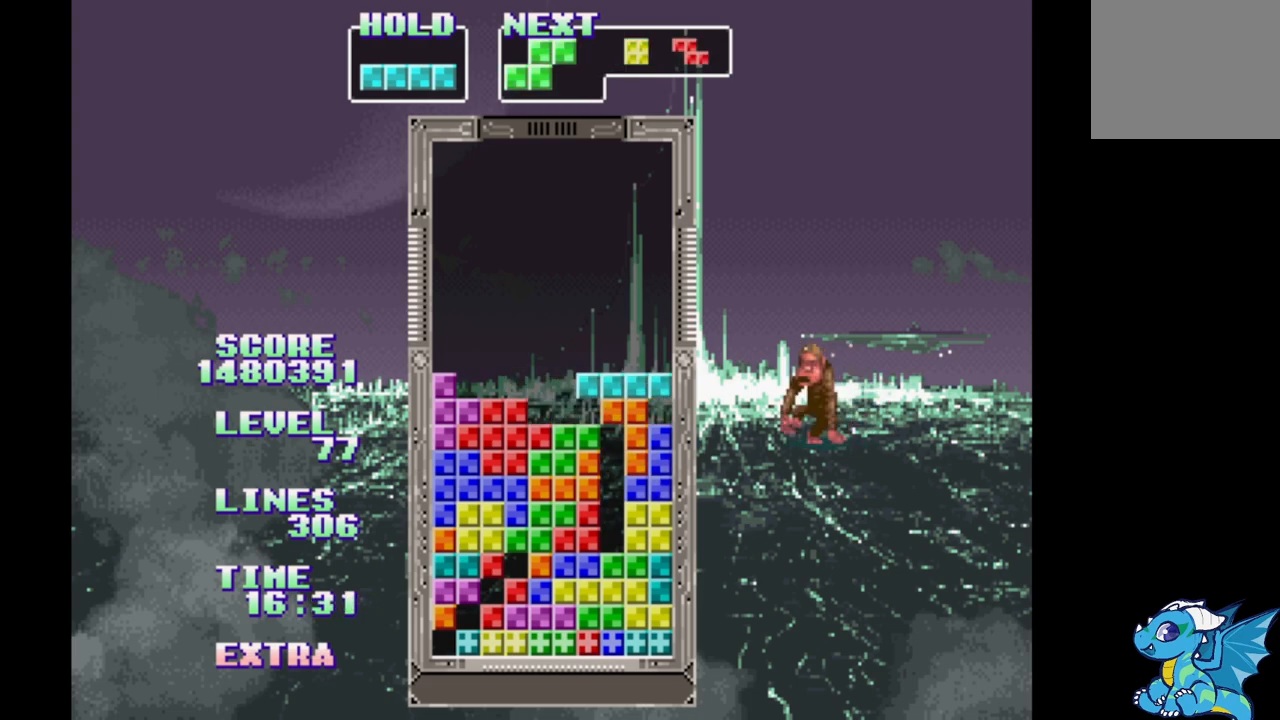
{"dt_ms": 500, "buttons": [], "events": [[183, "B", "up"], [333, "DPAD_RIGHT", "up"], [333, "DPAD_UP", "down"], [417, "DPAD_UP", "up"]]}
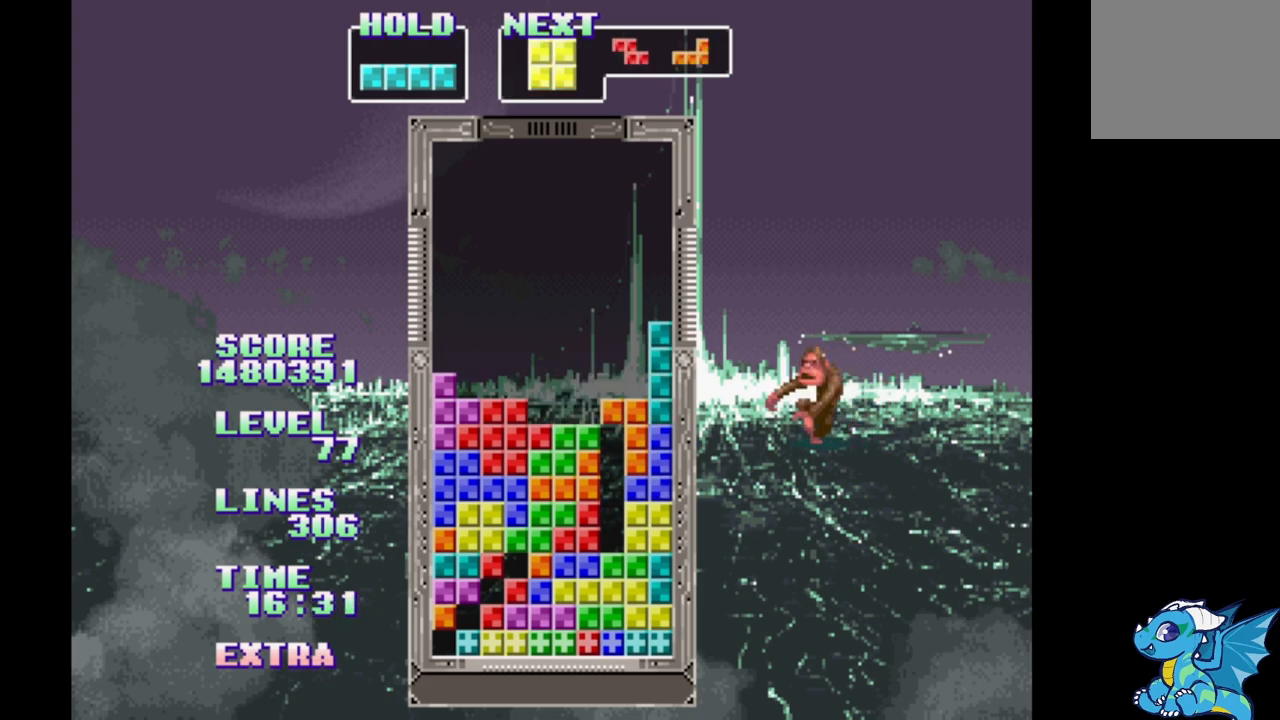
{"dt_ms": 500, "buttons": [], "events": [[83, "DPAD_RIGHT", "down"], [383, "DPAD_RIGHT", "up"]]}
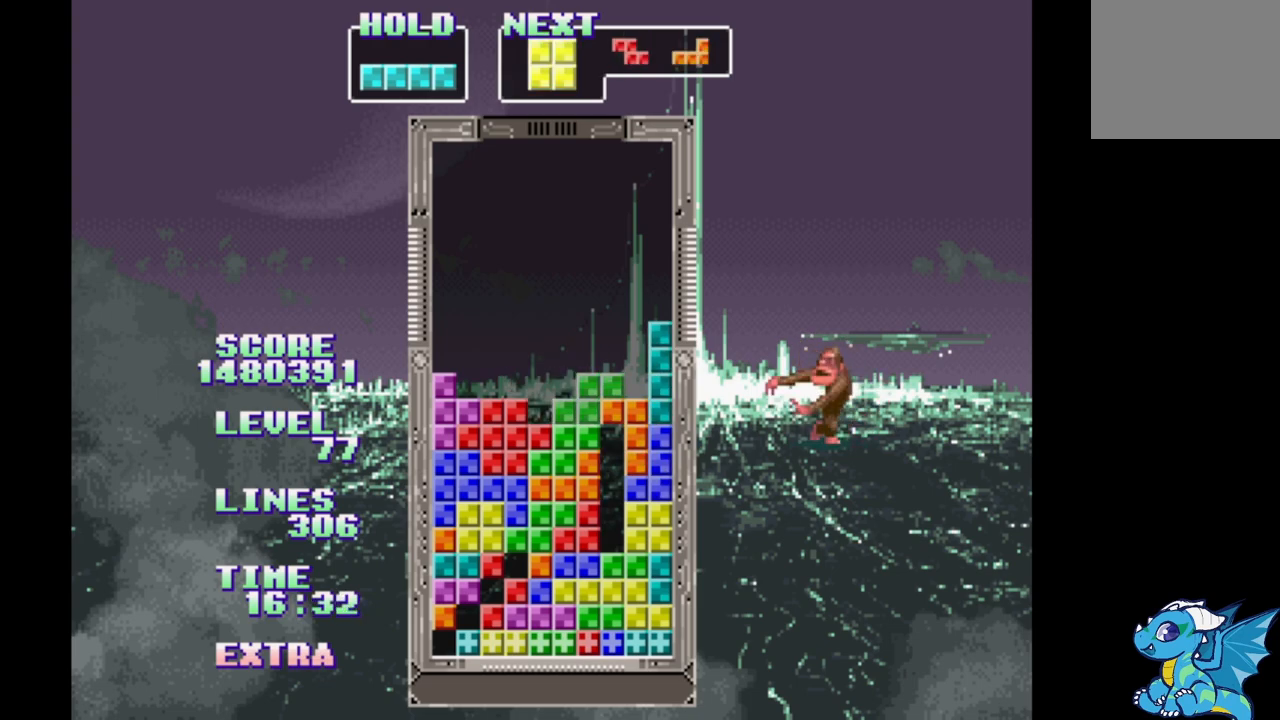
{"dt_ms": 500, "buttons": ["DPAD_LEFT"], "events": [[317, "DPAD_LEFT", "down"]]}
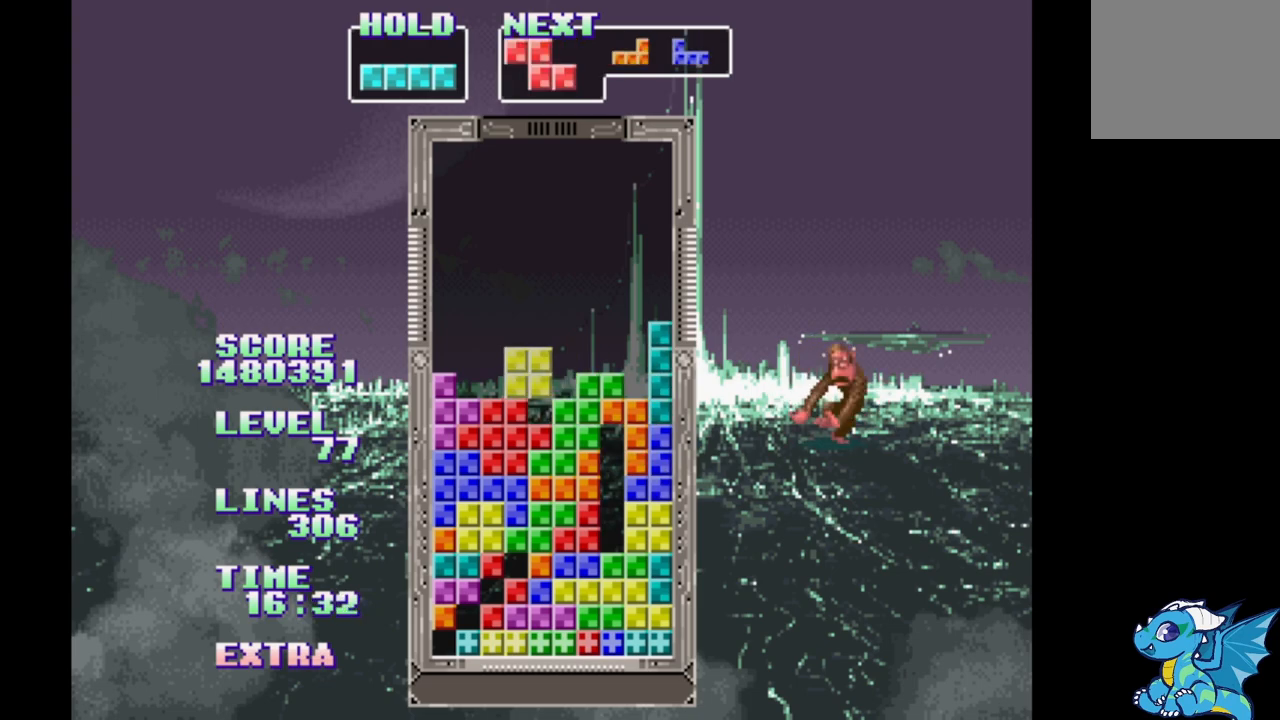
{"dt_ms": 500, "buttons": ["DPAD_RIGHT"], "events": [[217, "DPAD_RIGHT", "down"], [483, "DPAD_LEFT", "up"]]}
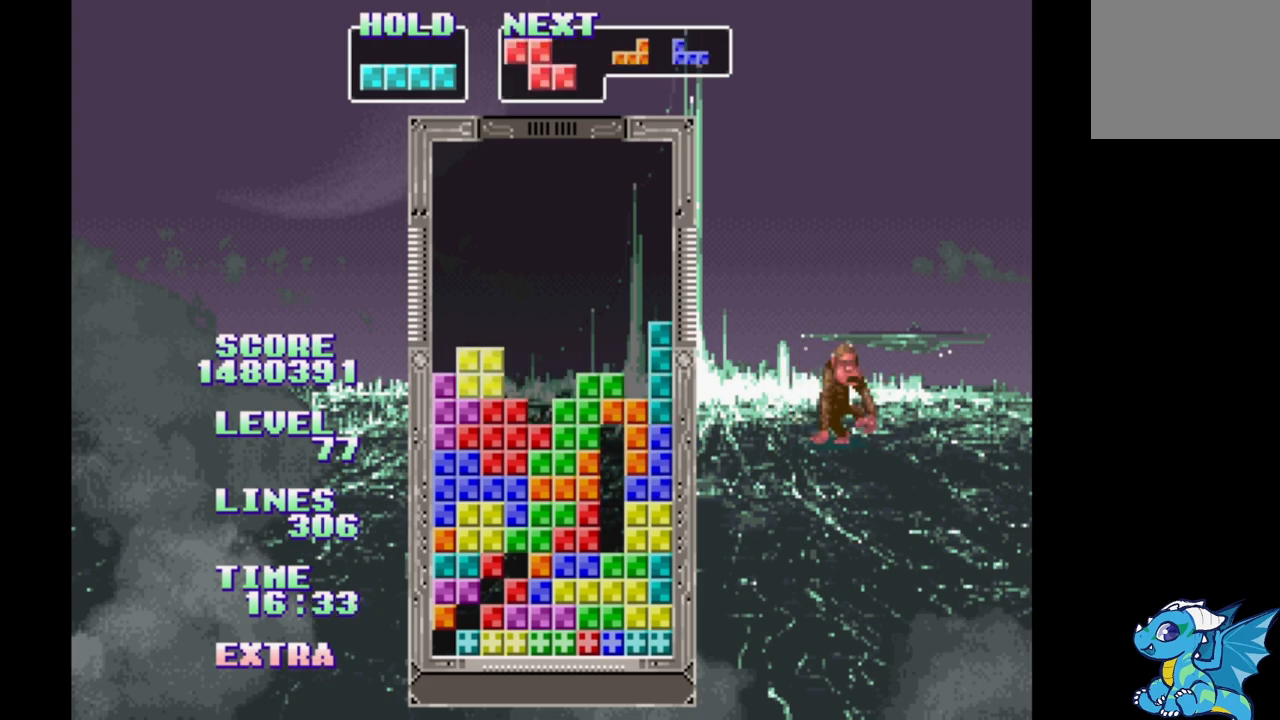
{"dt_ms": 500, "buttons": [], "events": [[200, "DPAD_RIGHT", "up"], [267, "DPAD_LEFT", "down"], [367, "DPAD_LEFT", "up"]]}
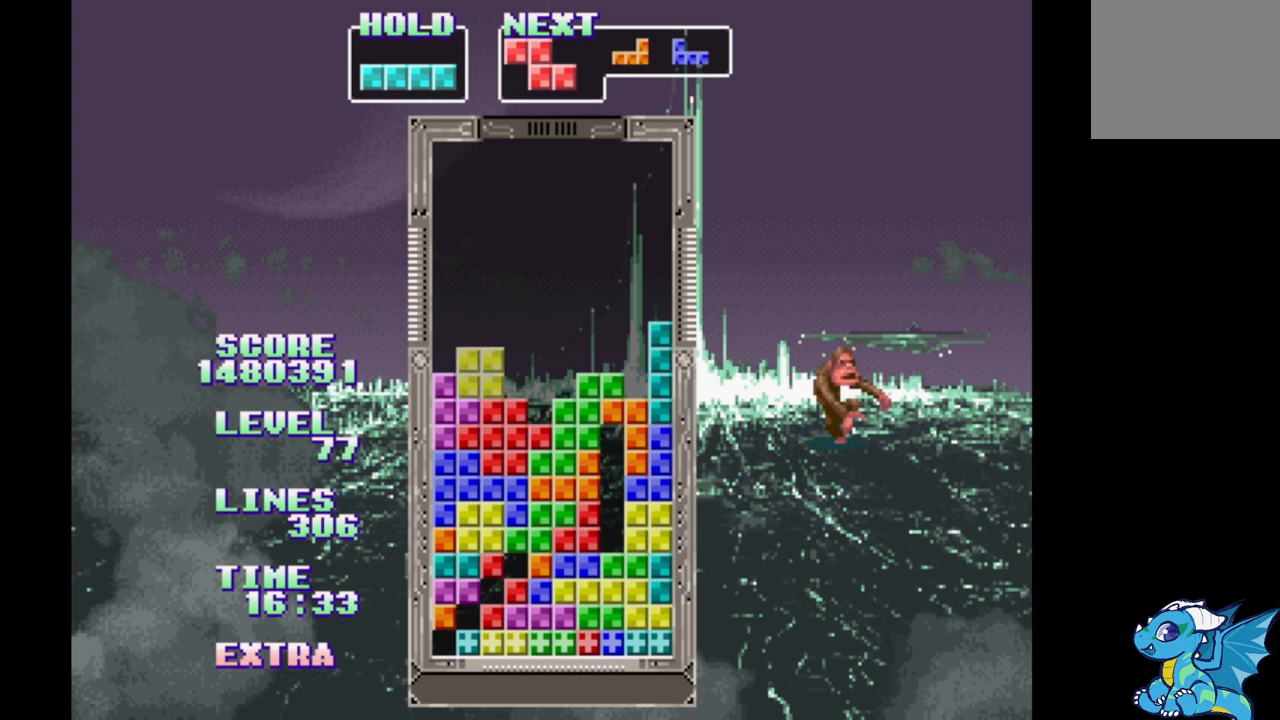
{"dt_ms": 500, "buttons": ["DPAD_UP"], "events": [[17, "DPAD_UP", "down"], [100, "DPAD_UP", "up"], [183, "B", "down"], [300, "B", "up"], [450, "DPAD_UP", "down"]]}
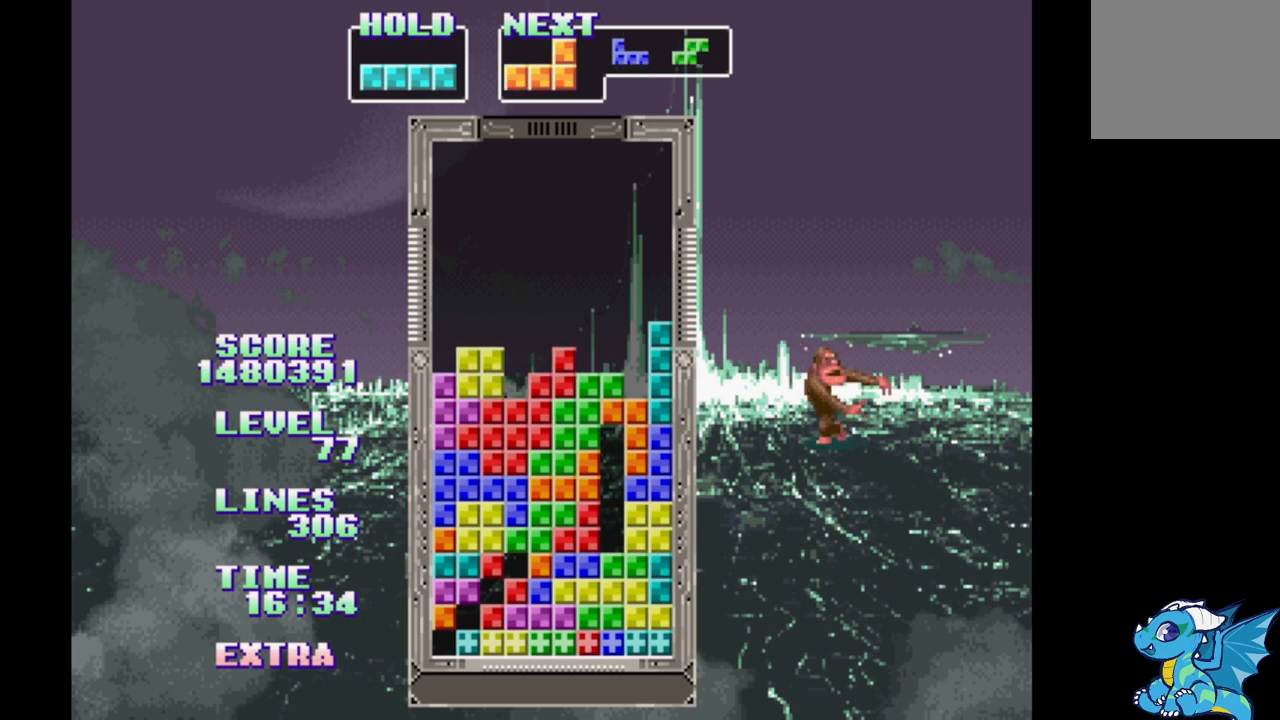
{"dt_ms": 500, "buttons": [], "events": [[33, "DPAD_UP", "up"]]}
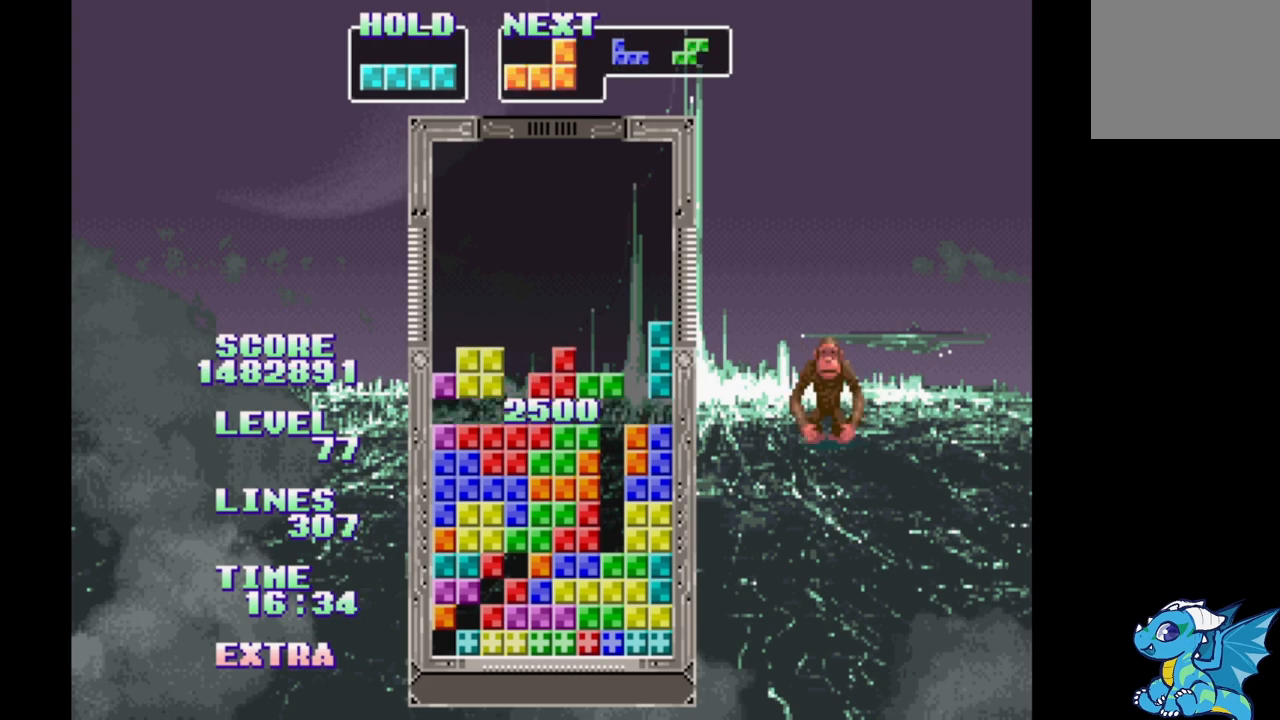
{"dt_ms": 500, "buttons": ["A", "DPAD_LEFT"], "events": [[100, "DPAD_RIGHT", "down"], [167, "DPAD_RIGHT", "up"], [283, "DPAD_LEFT", "down"], [500, "A", "down"]]}
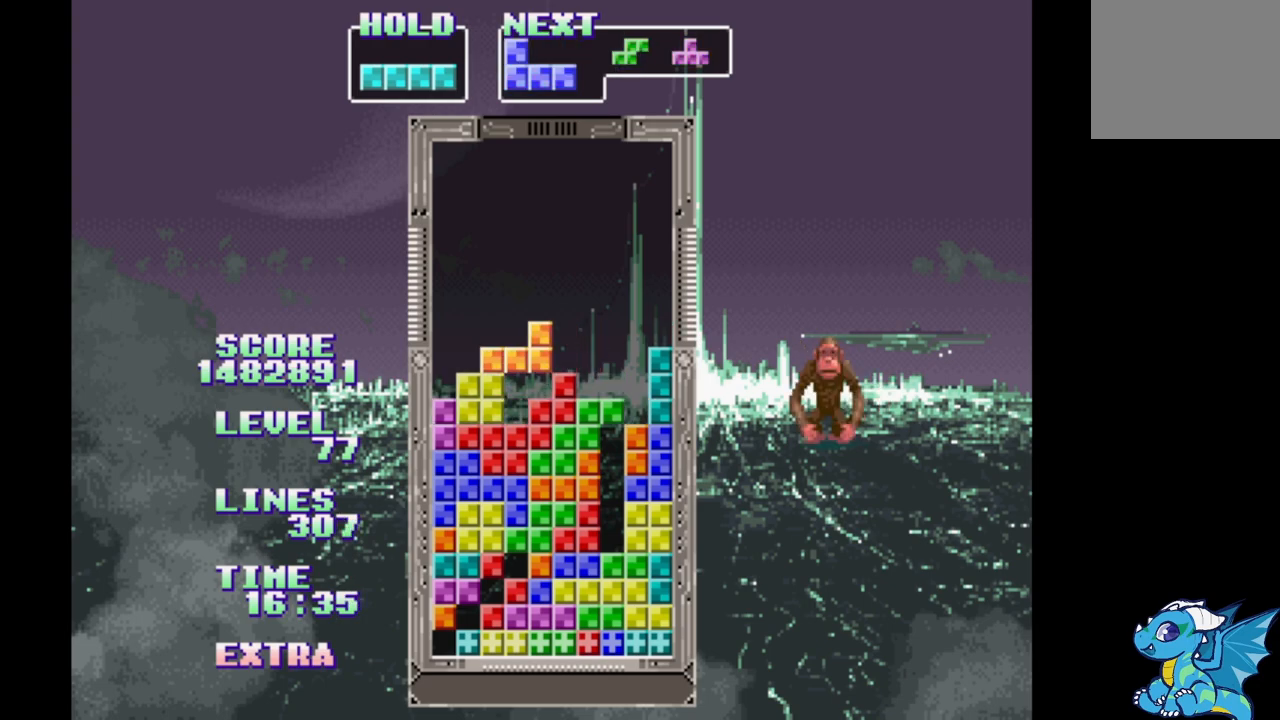
{"dt_ms": 500, "buttons": ["DPAD_RIGHT"], "events": [[183, "A", "up"], [200, "A", "down"], [267, "A", "up"], [283, "DPAD_LEFT", "up"], [367, "B", "down"], [450, "DPAD_RIGHT", "down"], [467, "B", "up"]]}
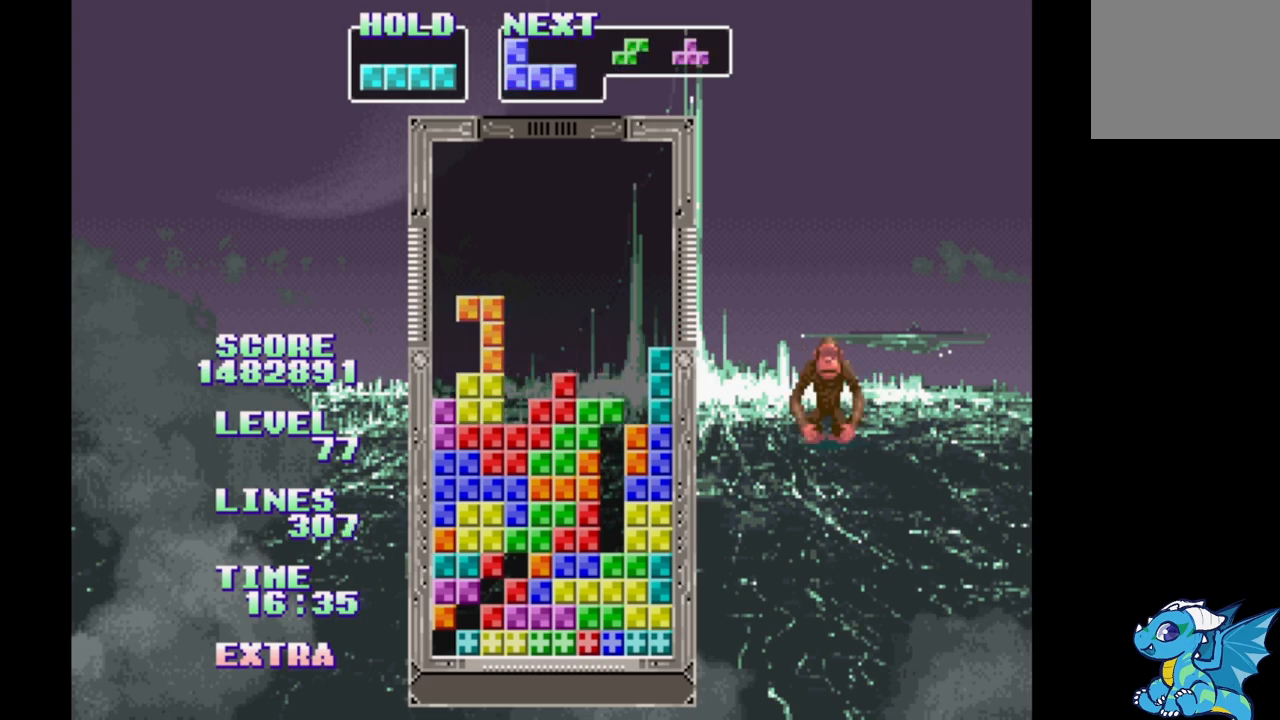
{"dt_ms": 1000, "buttons": []}
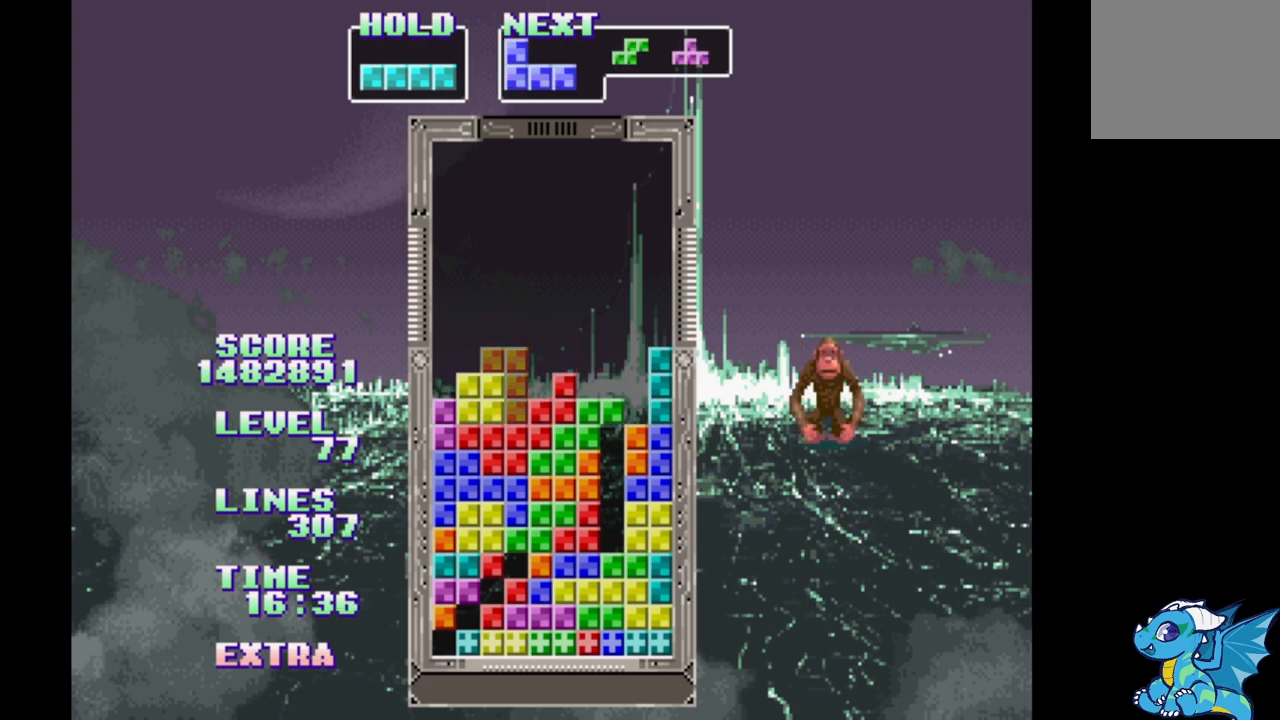
{"dt_ms": 500, "buttons": [], "events": [[233, "DPAD_LEFT", "down"], [433, "DPAD_LEFT", "up"]]}
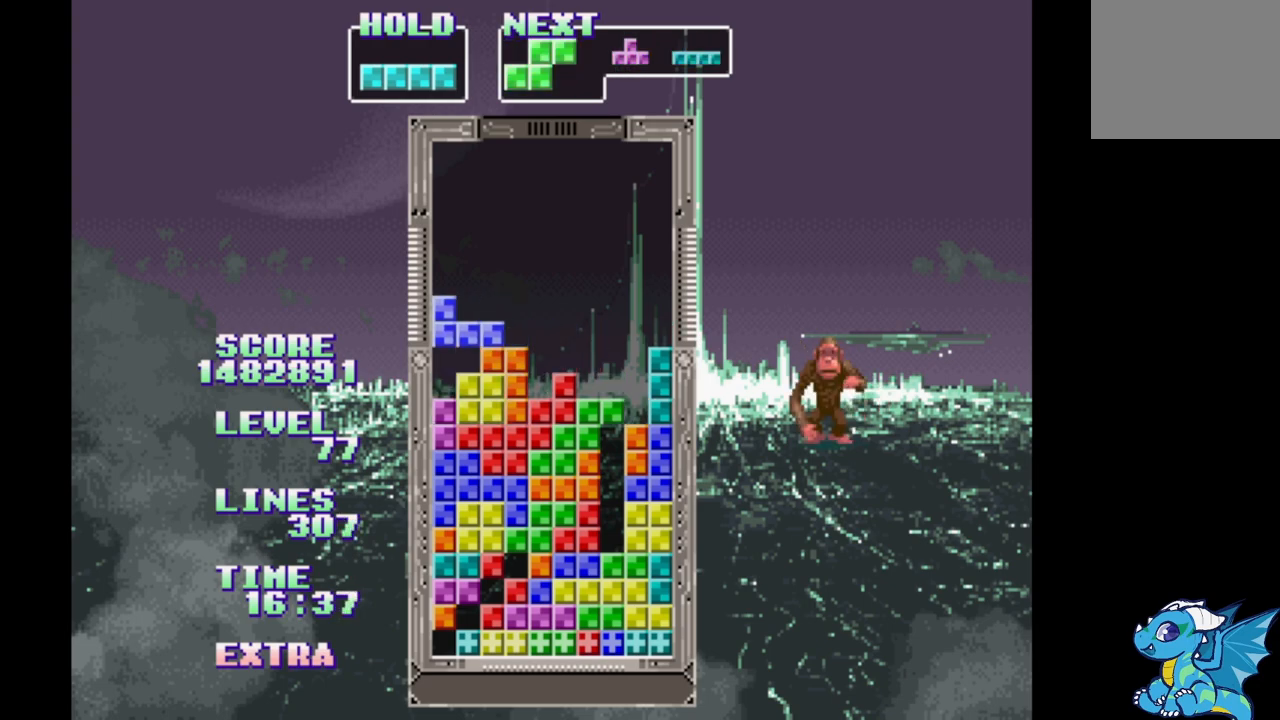
{"dt_ms": 500, "buttons": ["B", "DPAD_RIGHT"], "events": [[17, "DPAD_RIGHT", "down"], [283, "B", "down"], [367, "B", "up"], [450, "B", "down"]]}